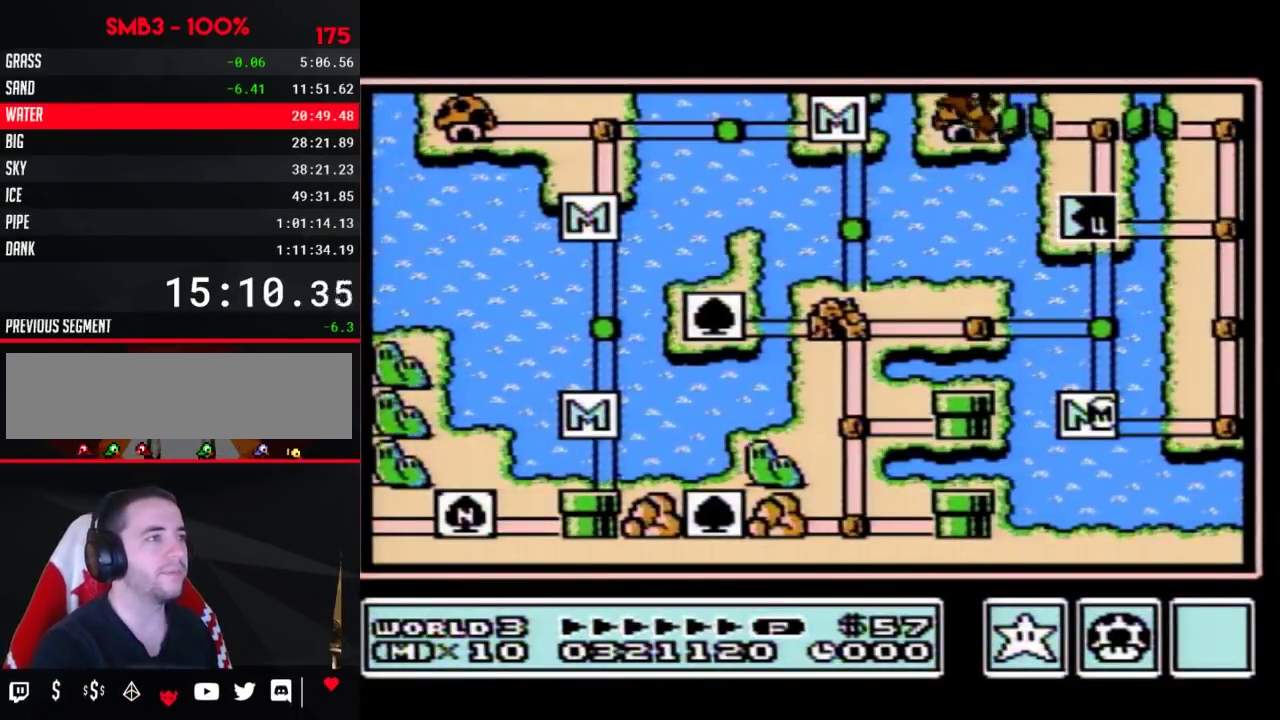
Gameplay with a controller (Nintendo layout); each line is a JSON object with the inputs held at the frame after it. "events" lists button and stick changes between this image and that frame as [ms after this image, input, new state], when the widget could be followed in between. Not read: L3 R3.
{"buttons": ["DPAD_UP"], "events": [[383, "DPAD_UP", "down"]]}
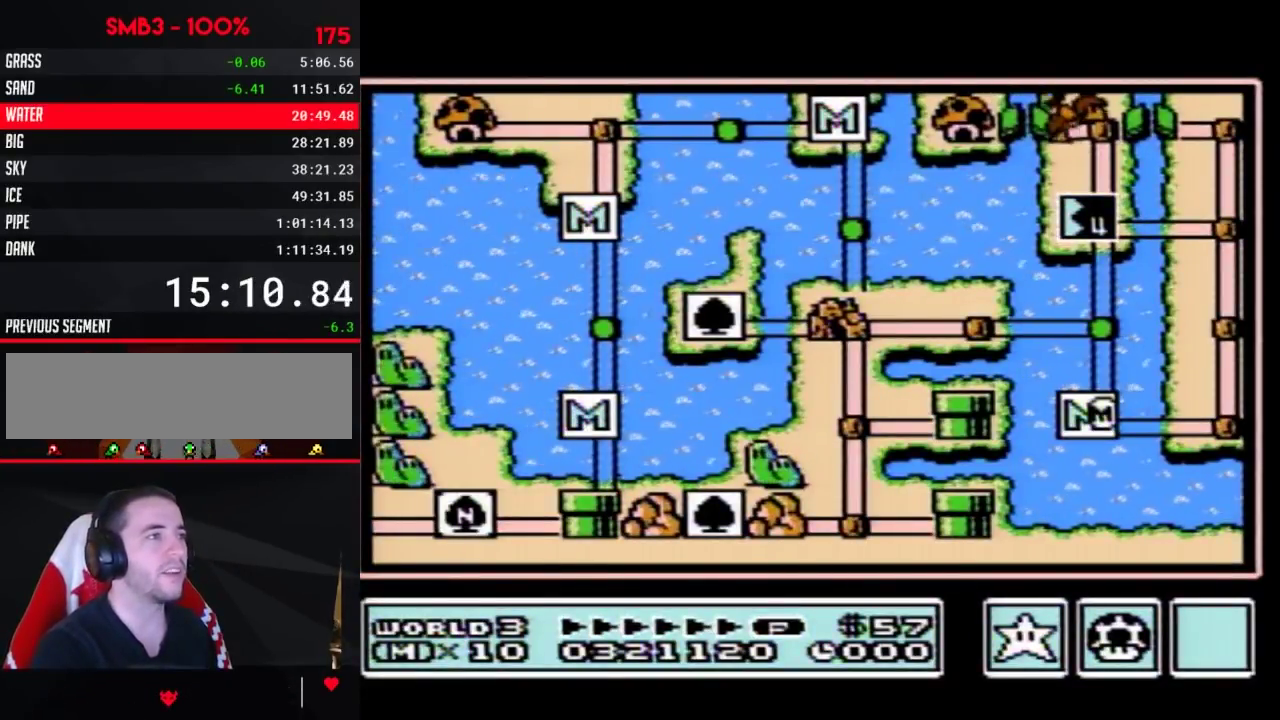
{"buttons": ["DPAD_RIGHT"], "events": [[417, "DPAD_UP", "up"], [500, "DPAD_RIGHT", "down"]]}
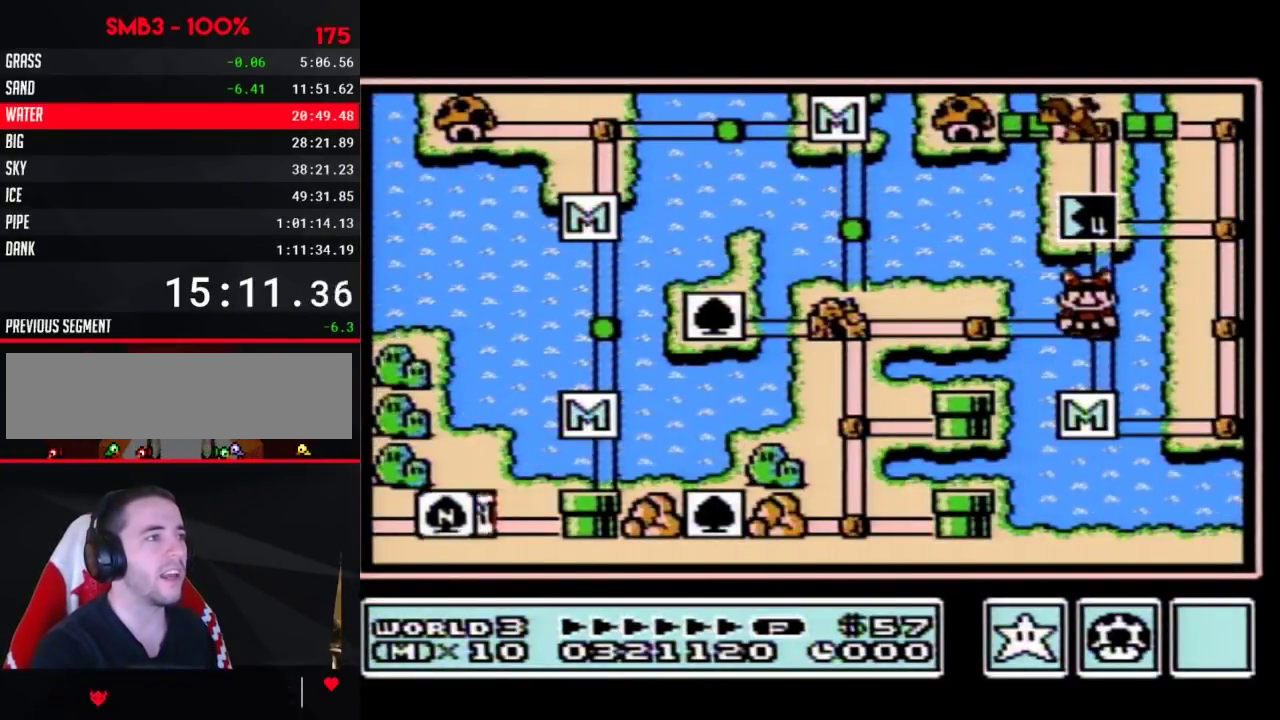
{"buttons": ["DPAD_DOWN"], "events": [[233, "DPAD_RIGHT", "up"], [300, "DPAD_DOWN", "down"]]}
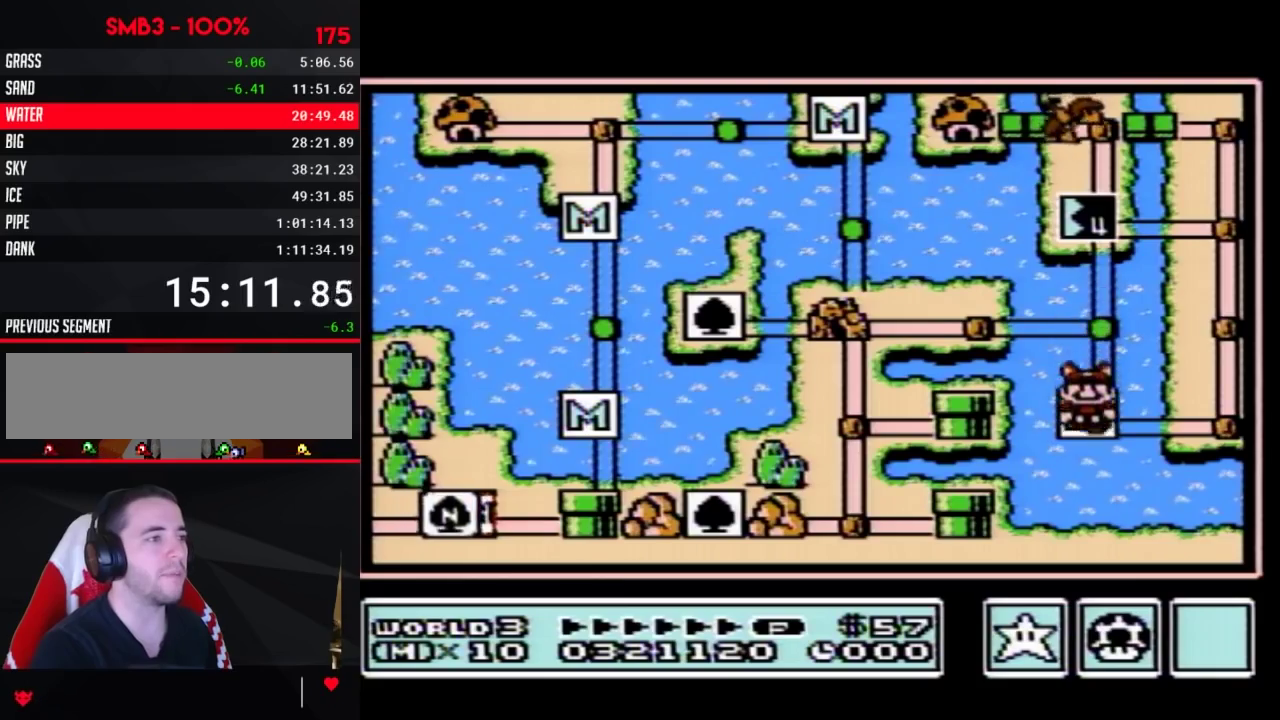
{"buttons": ["DPAD_UP"], "events": [[17, "DPAD_DOWN", "up"], [100, "DPAD_RIGHT", "down"], [300, "DPAD_RIGHT", "up"], [350, "DPAD_UP", "down"]]}
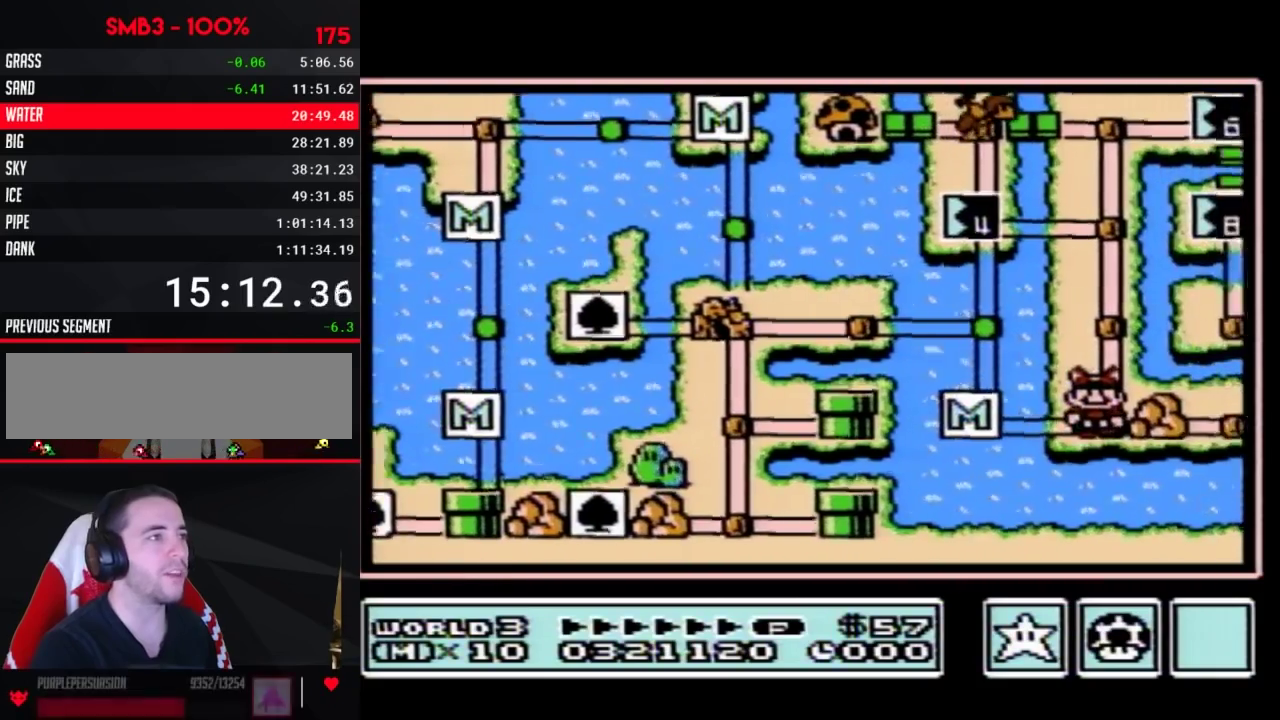
{"buttons": ["DPAD_UP"], "events": []}
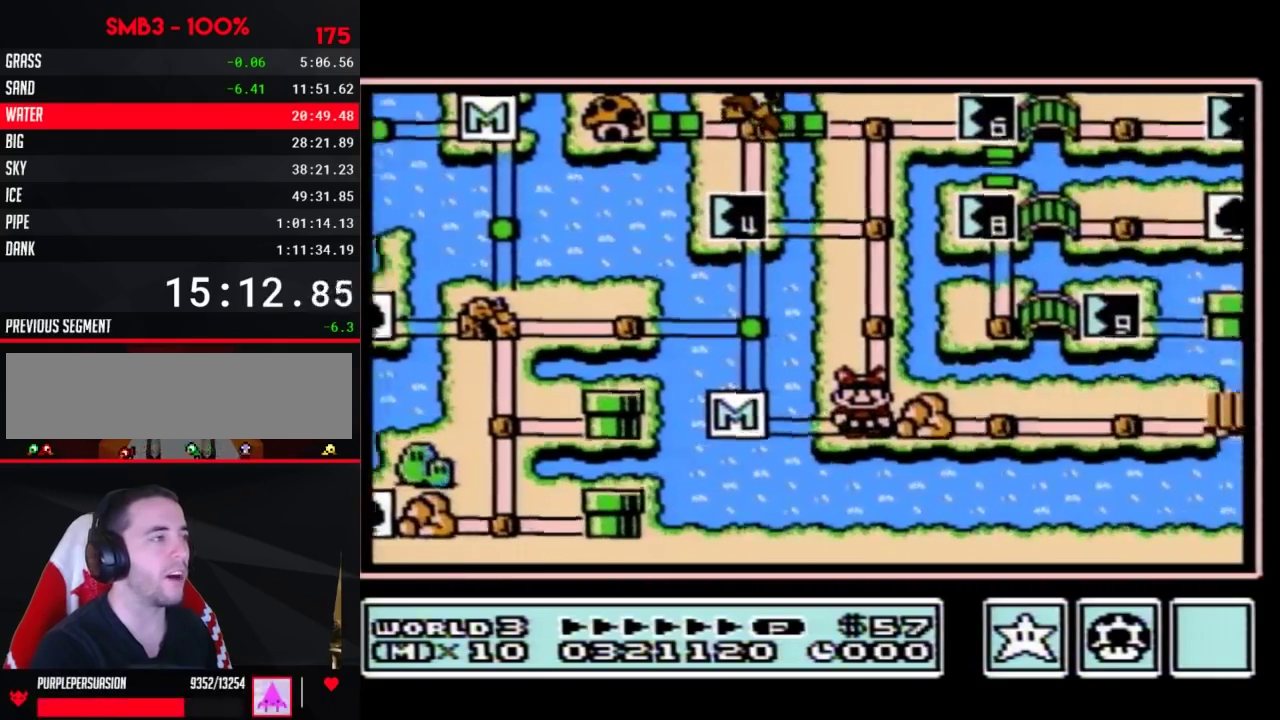
{"buttons": ["DPAD_UP"], "events": []}
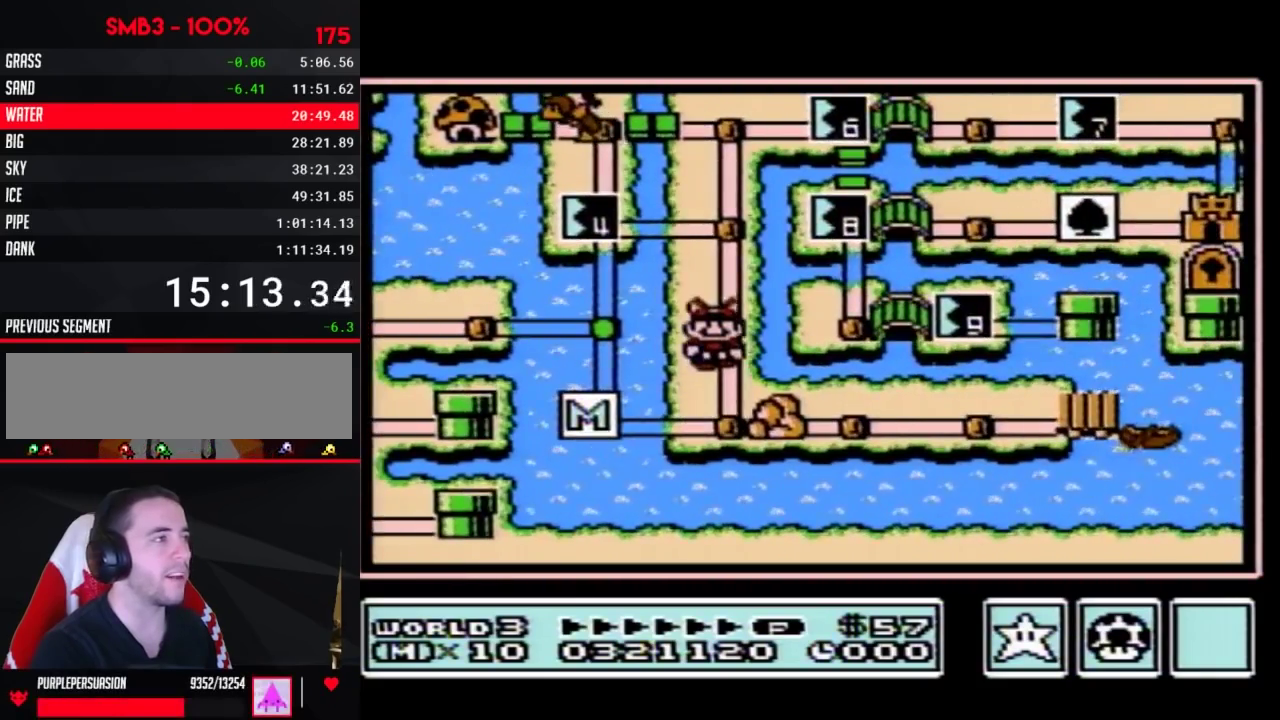
{"buttons": ["DPAD_UP"], "events": []}
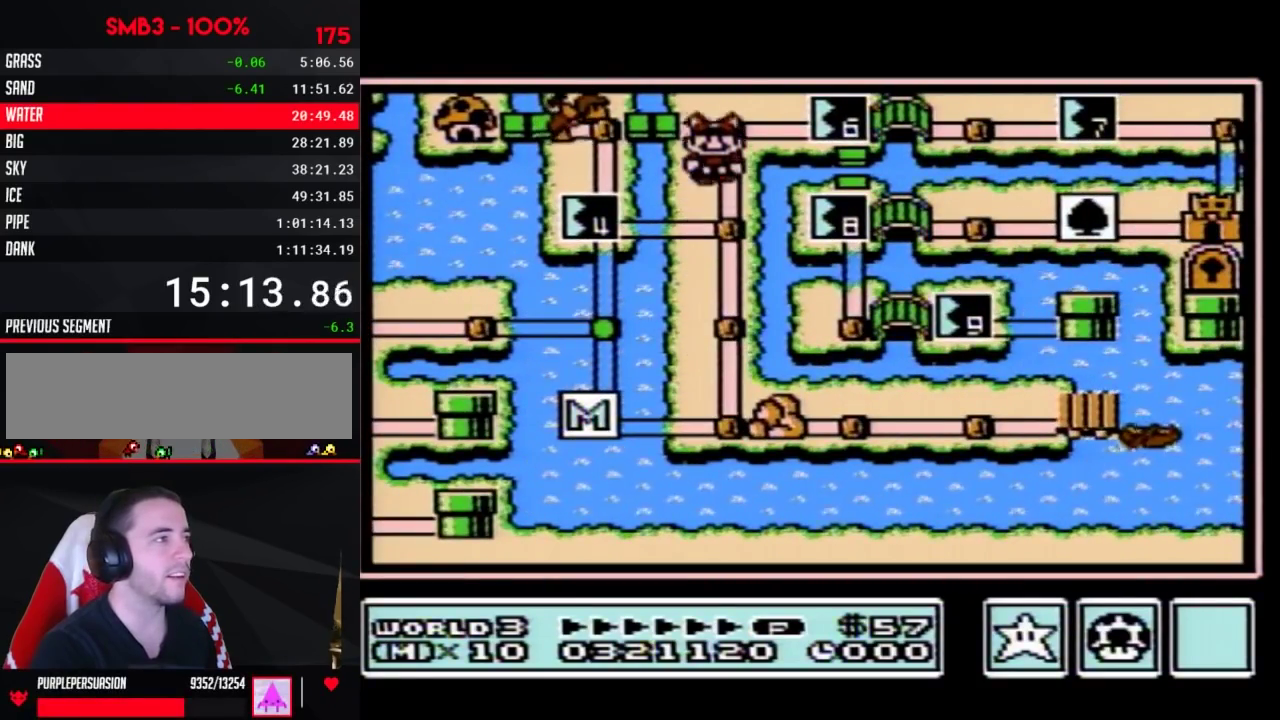
{"buttons": ["DPAD_LEFT"], "events": [[67, "DPAD_LEFT", "down"], [100, "DPAD_UP", "up"]]}
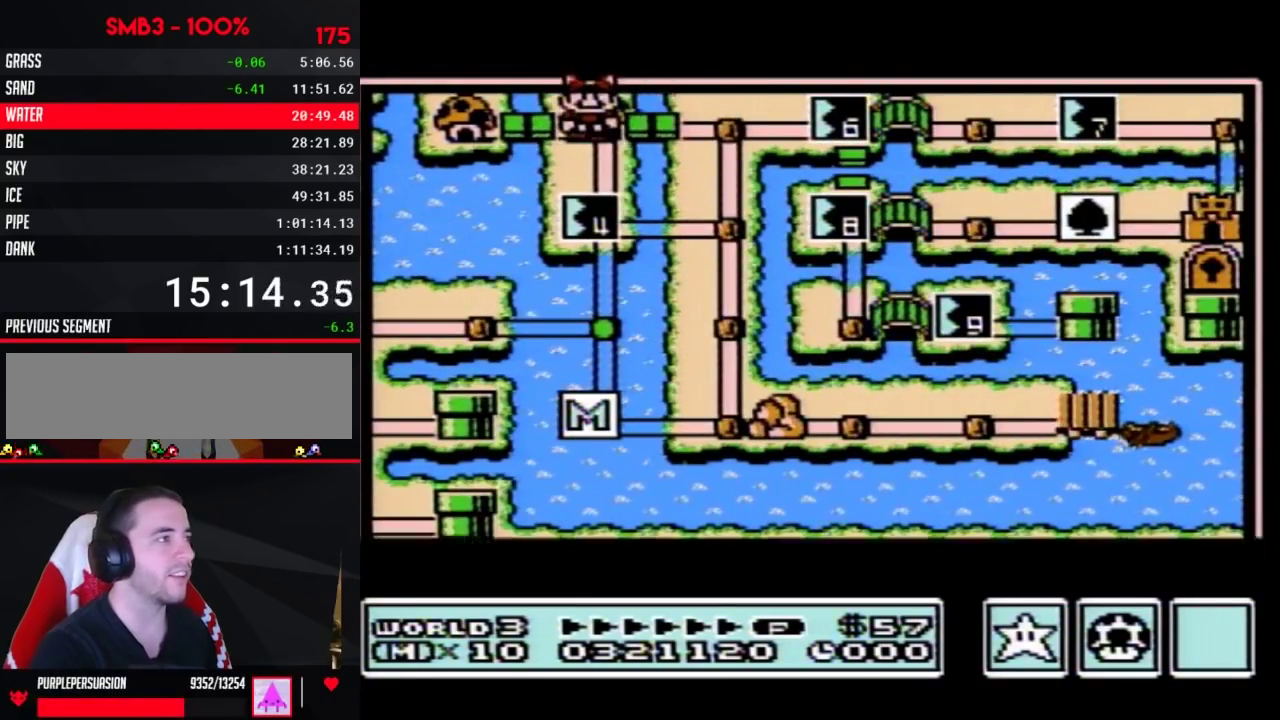
{"buttons": ["DPAD_LEFT"], "events": []}
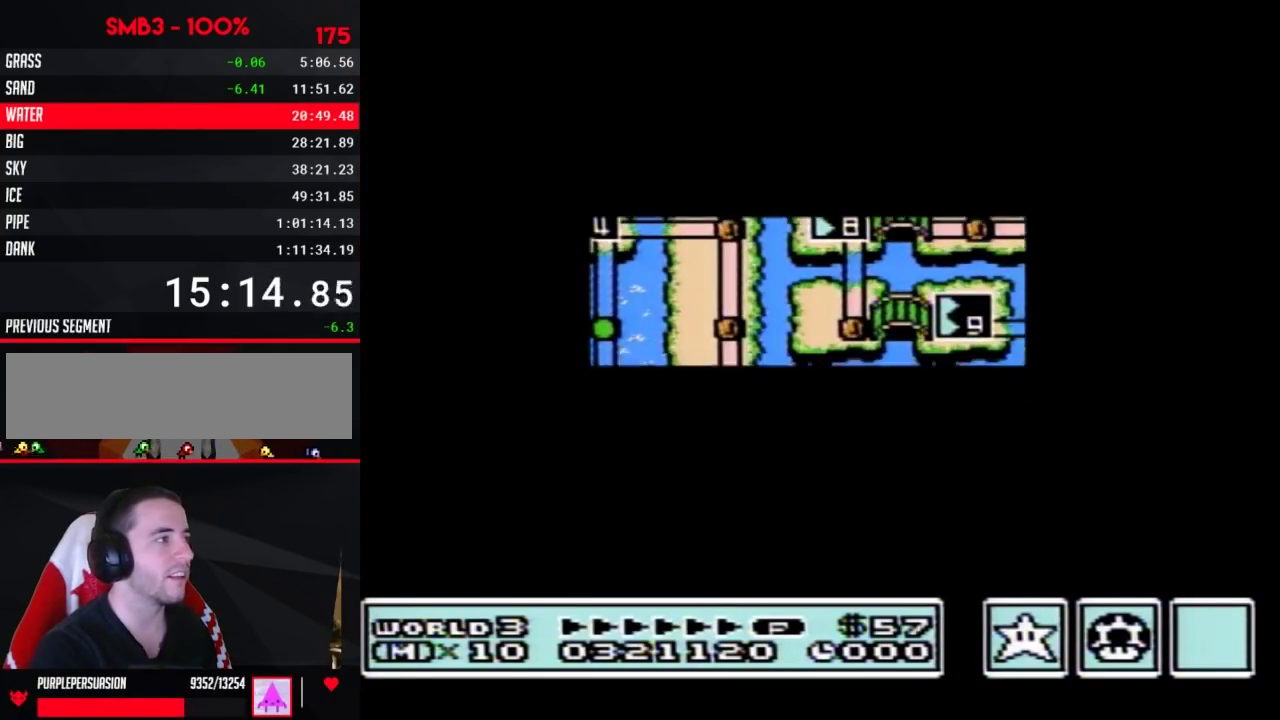
{"buttons": ["B", "DPAD_RIGHT"], "events": [[450, "B", "down"], [450, "DPAD_LEFT", "up"], [450, "DPAD_RIGHT", "down"]]}
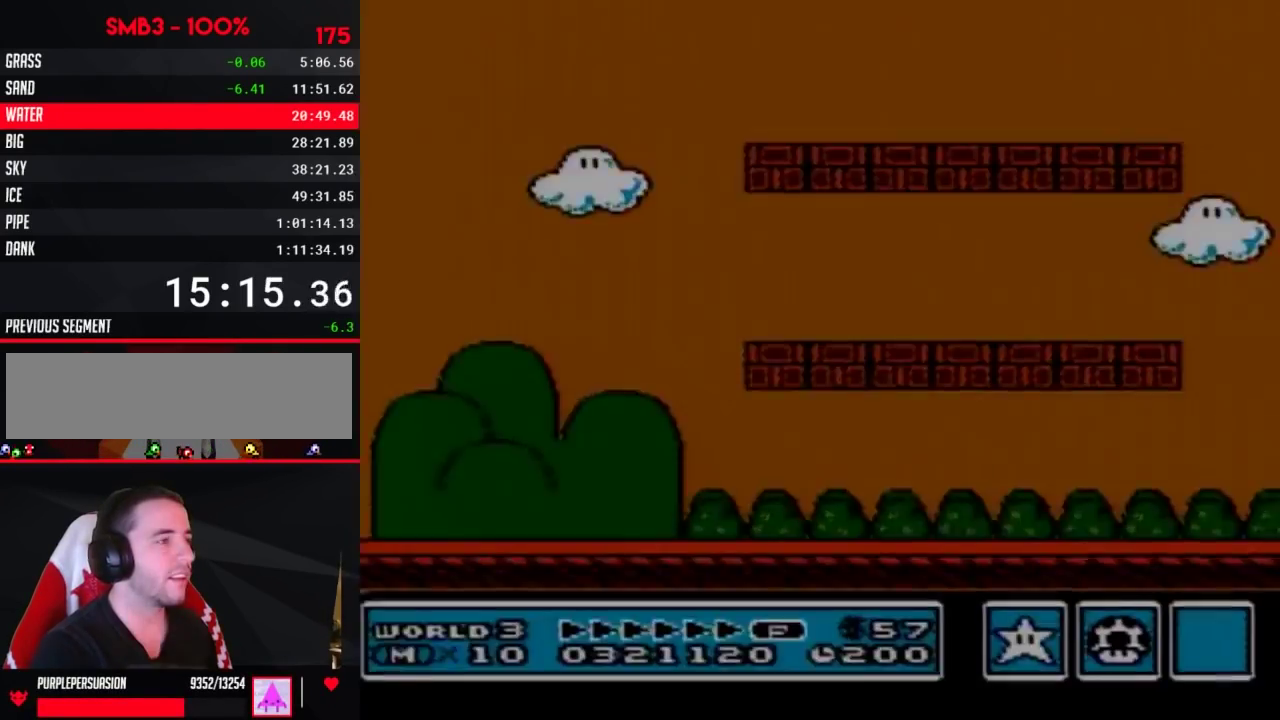
{"buttons": ["B", "DPAD_RIGHT"], "events": []}
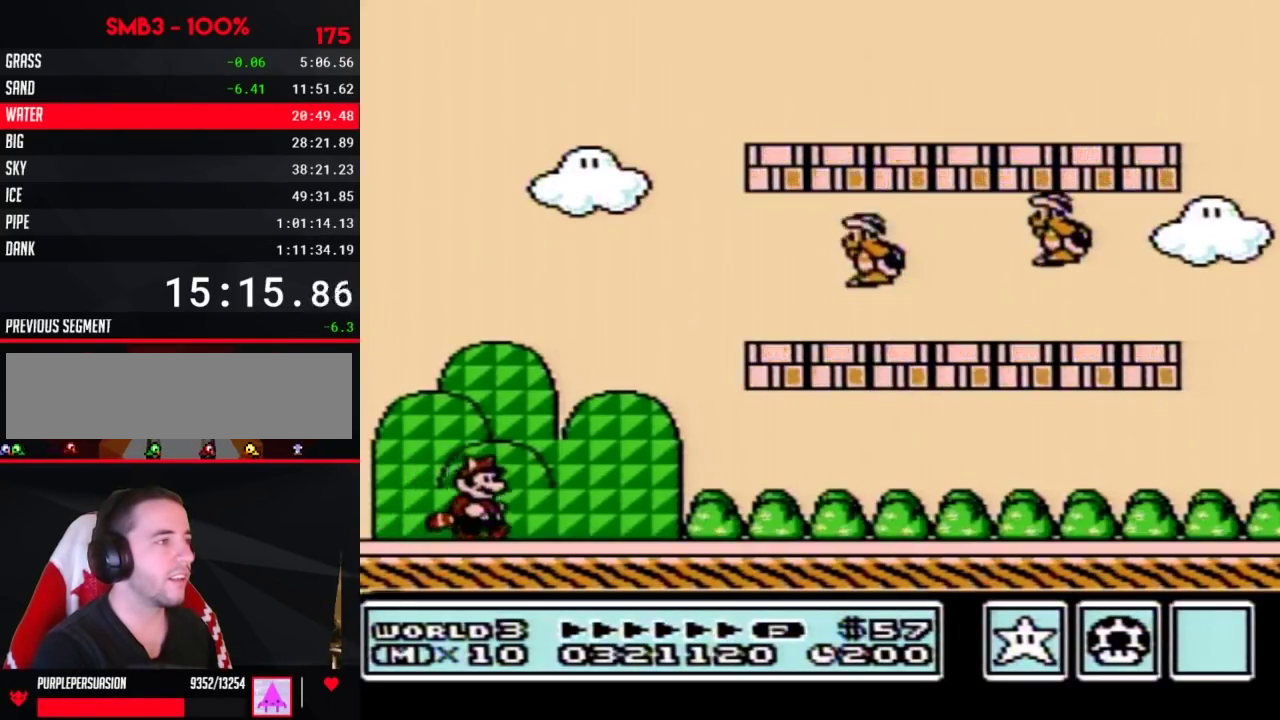
{"buttons": ["B", "DPAD_RIGHT"], "events": []}
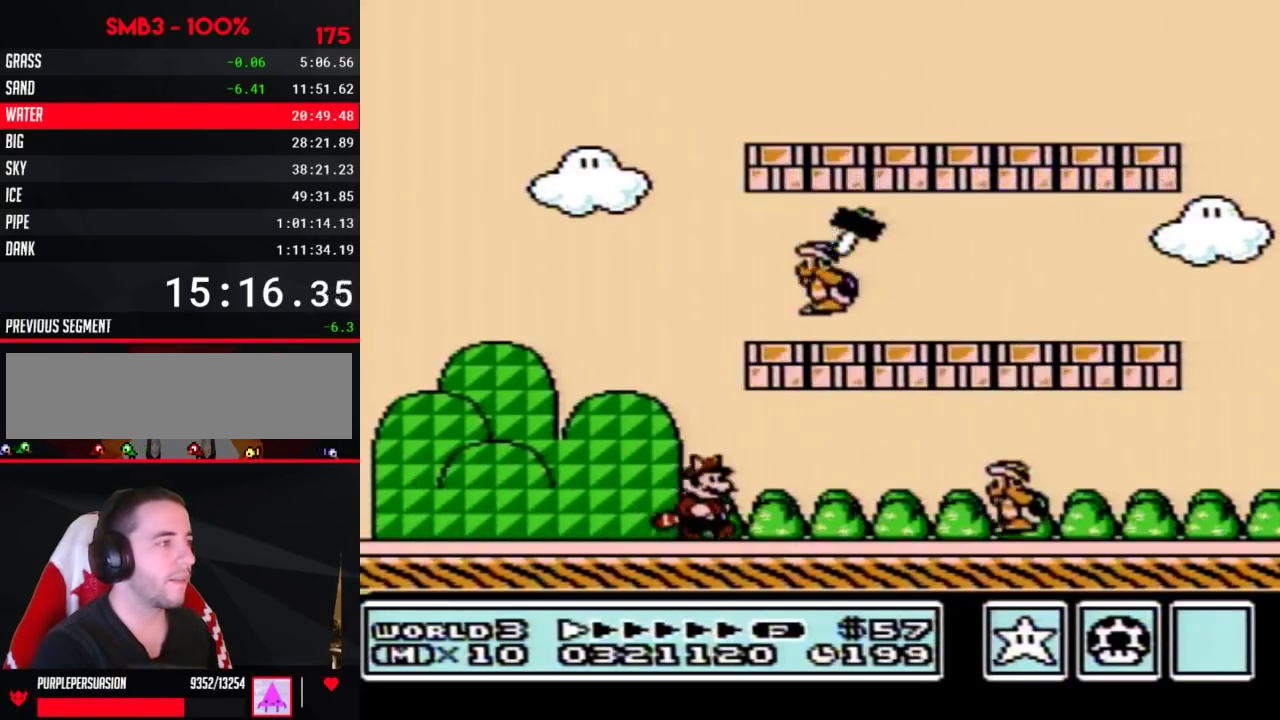
{"buttons": ["B"], "events": [[133, "A", "down"], [200, "A", "up"], [233, "B", "up"], [300, "B", "down"], [350, "B", "up"], [383, "DPAD_RIGHT", "up"], [450, "B", "down"]]}
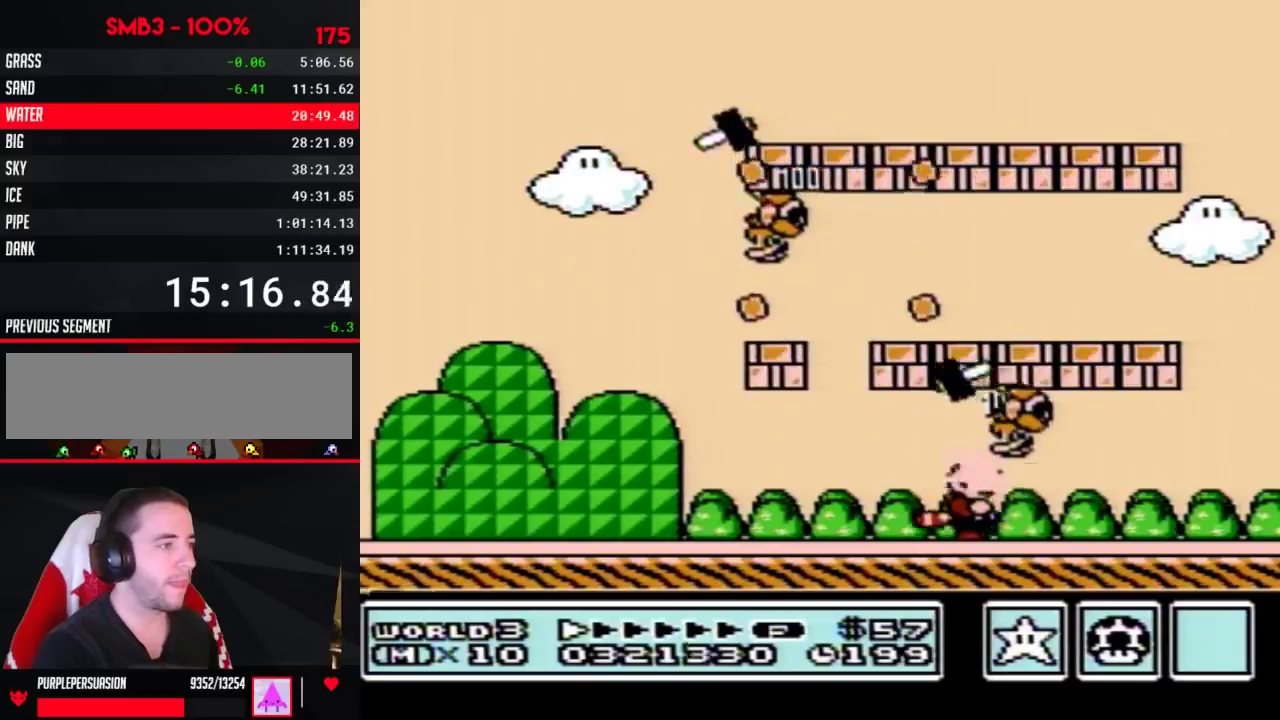
{"buttons": ["B"], "events": [[67, "DPAD_LEFT", "down"], [200, "DPAD_LEFT", "up"], [317, "DPAD_LEFT", "down"], [450, "DPAD_LEFT", "up"]]}
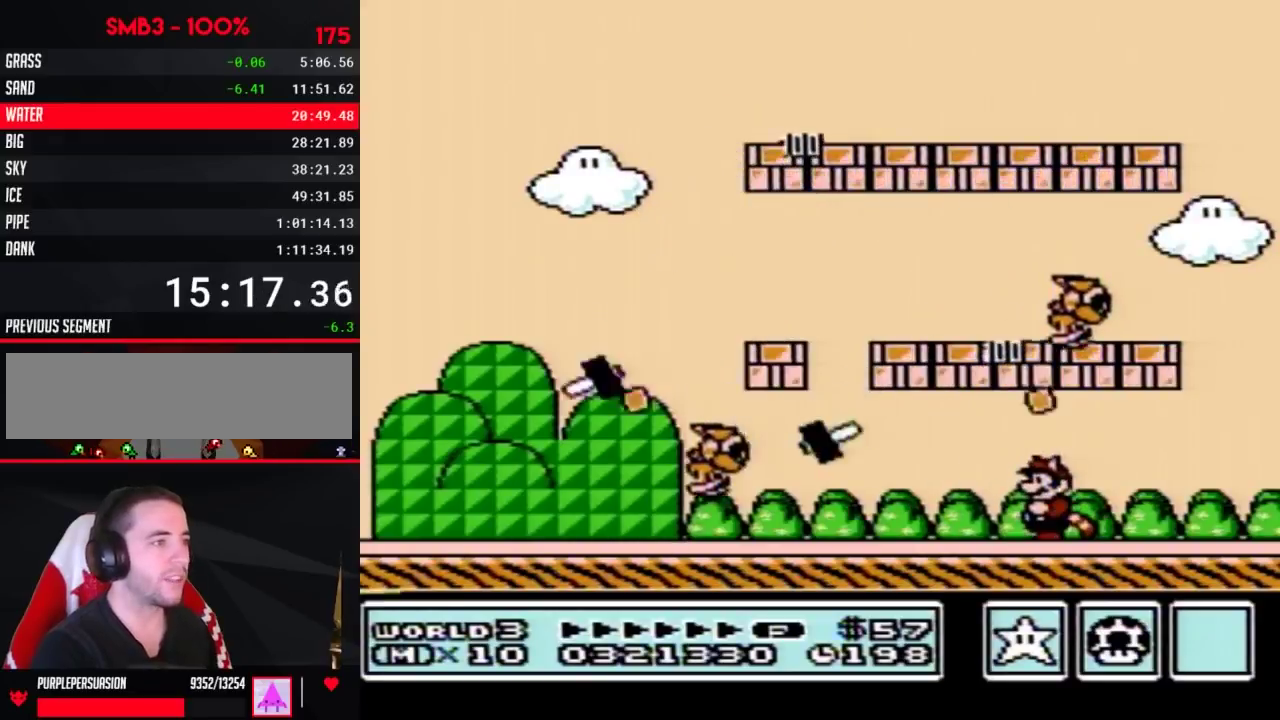
{"buttons": ["B", "DPAD_LEFT"], "events": [[350, "DPAD_LEFT", "down"]]}
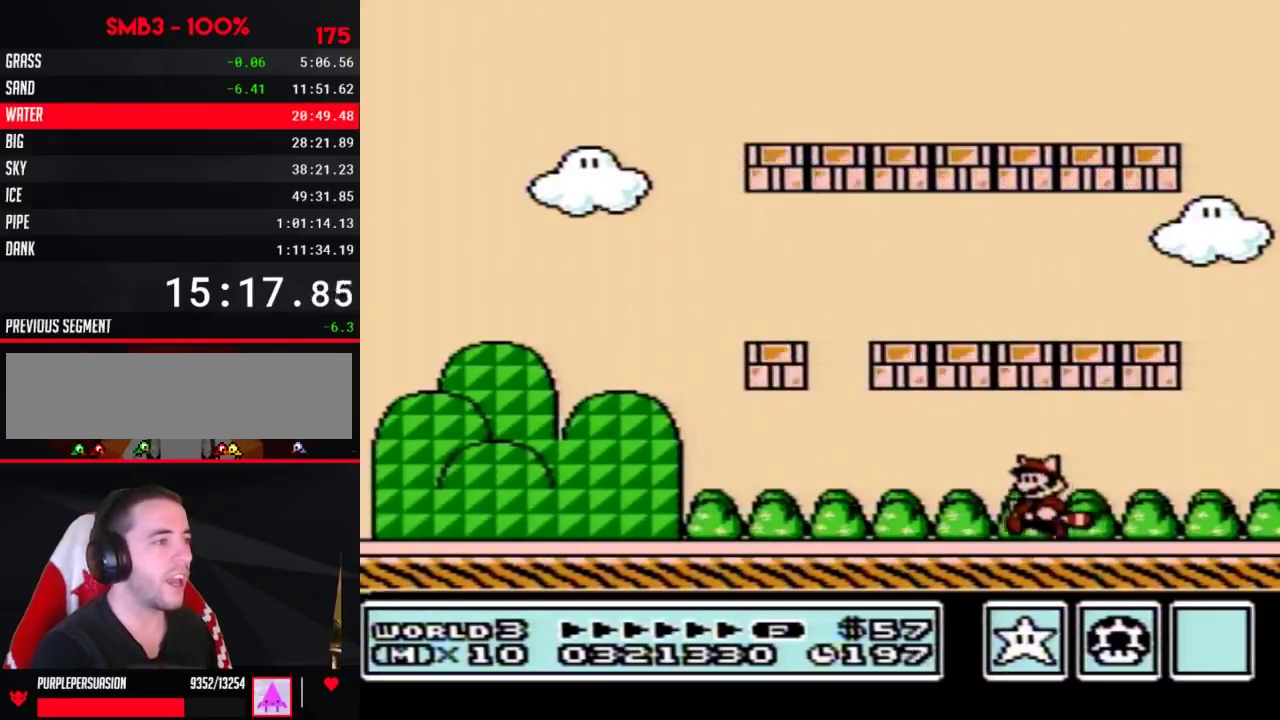
{"buttons": ["B", "DPAD_LEFT"], "events": [[133, "DPAD_LEFT", "up"], [200, "DPAD_LEFT", "down"]]}
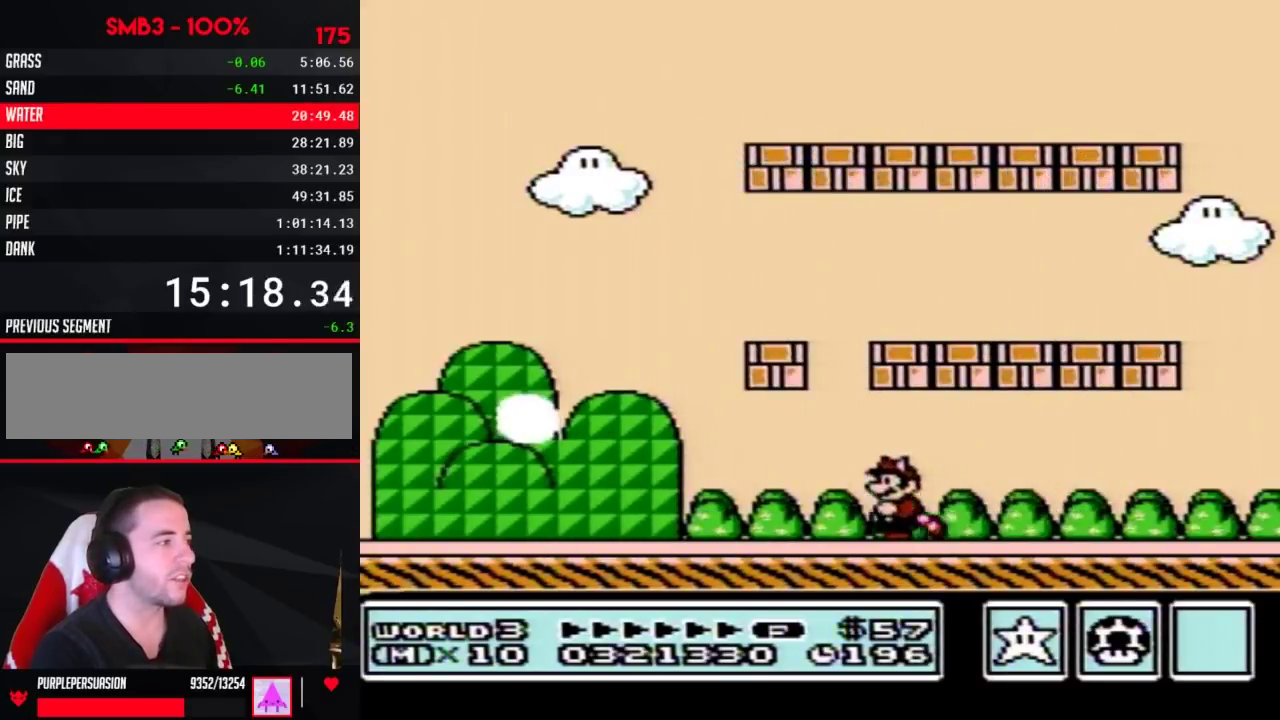
{"buttons": ["B", "DPAD_LEFT"], "events": []}
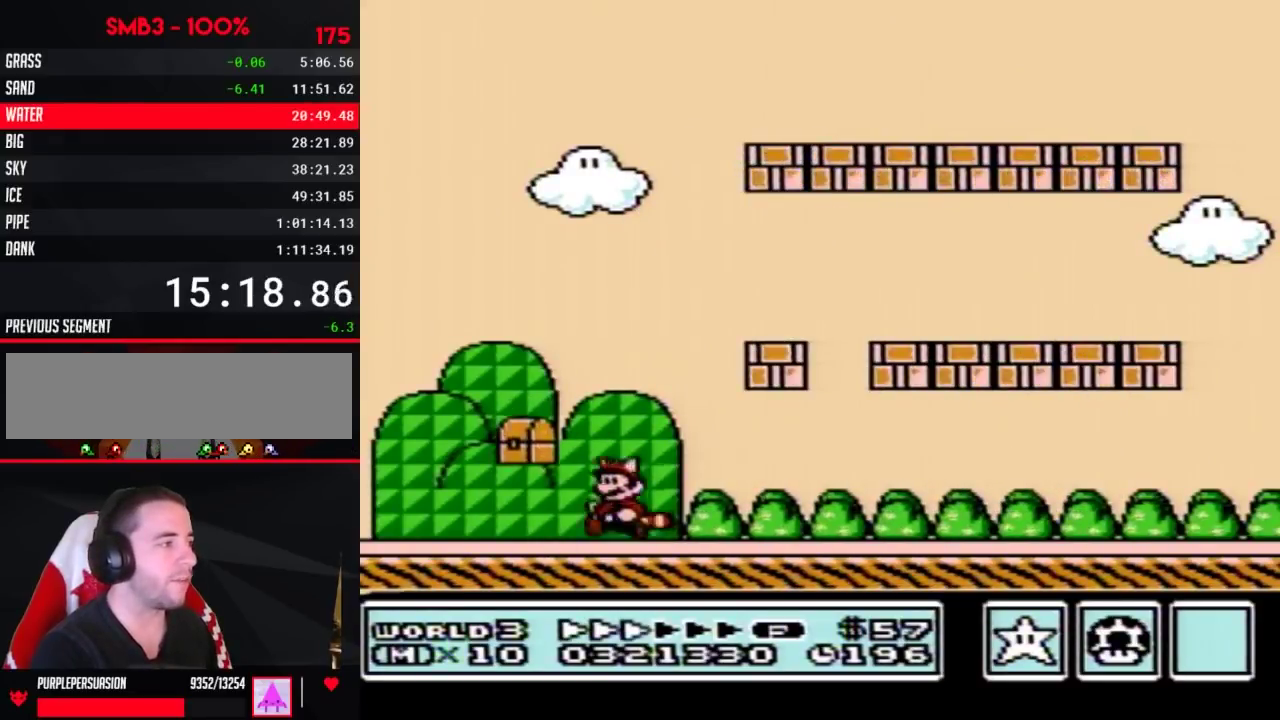
{"buttons": [], "events": [[417, "B", "up"], [450, "DPAD_LEFT", "up"]]}
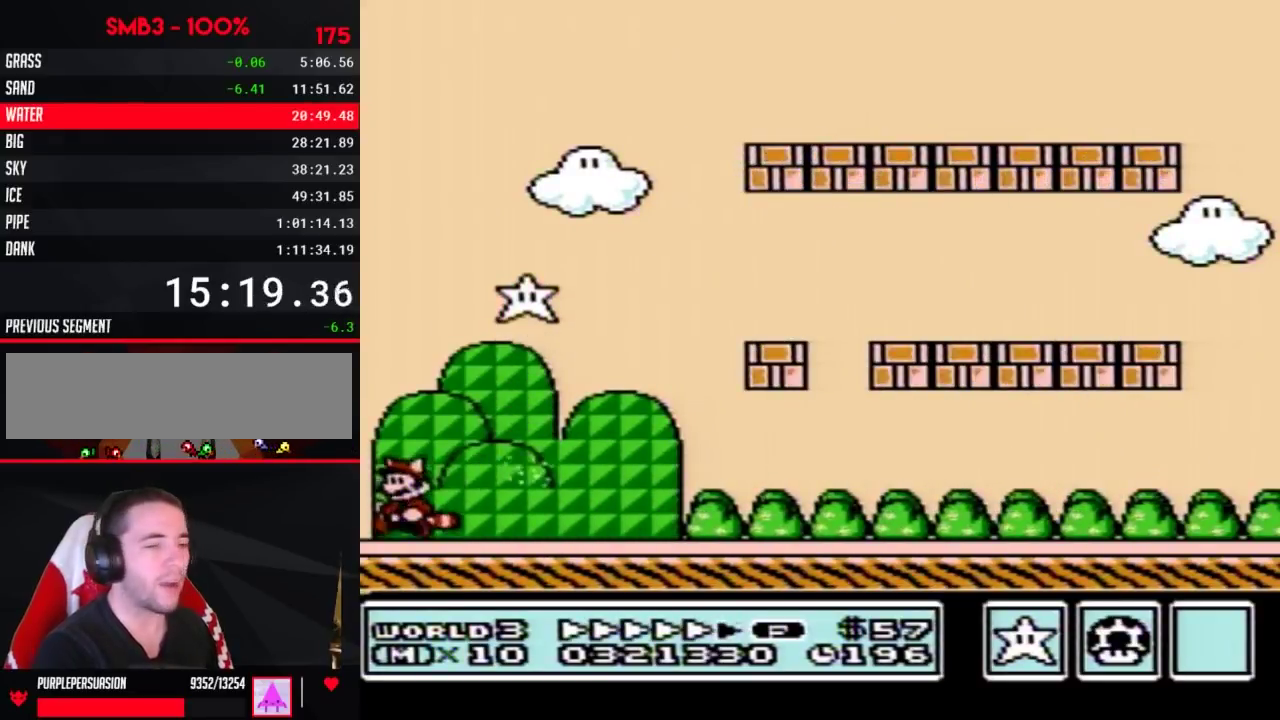
{"buttons": [], "events": []}
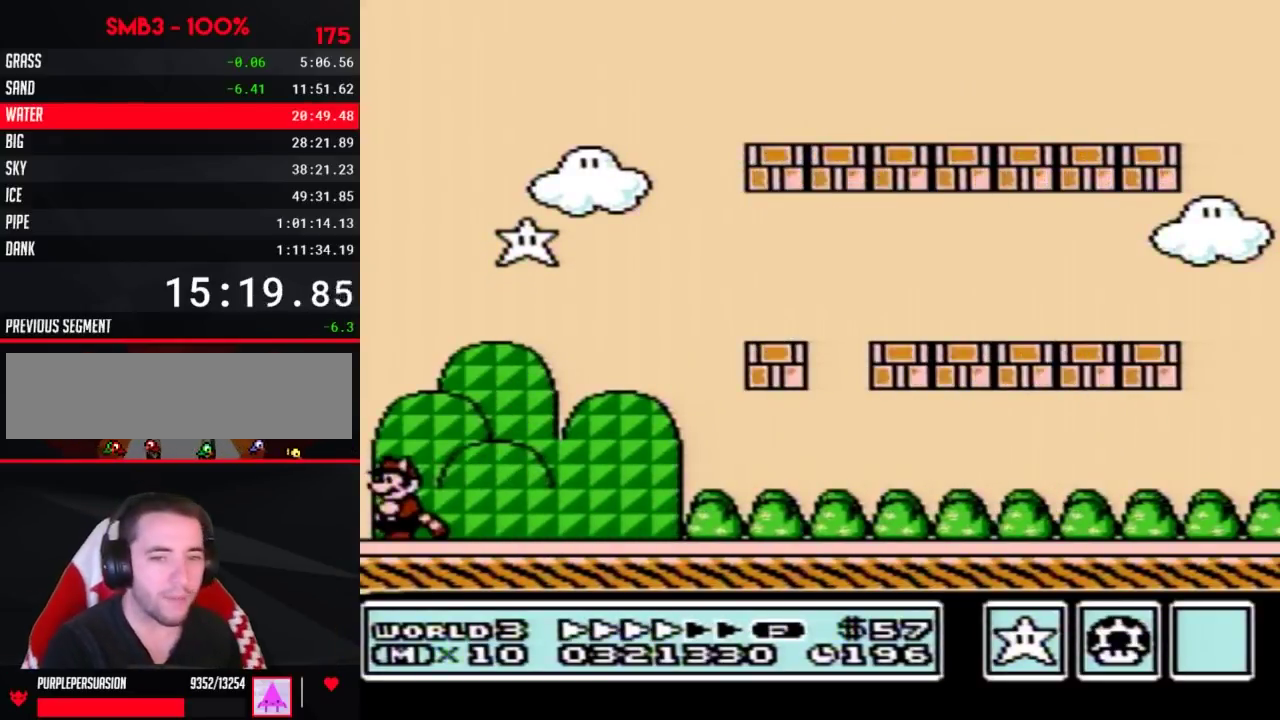
{"buttons": [], "events": []}
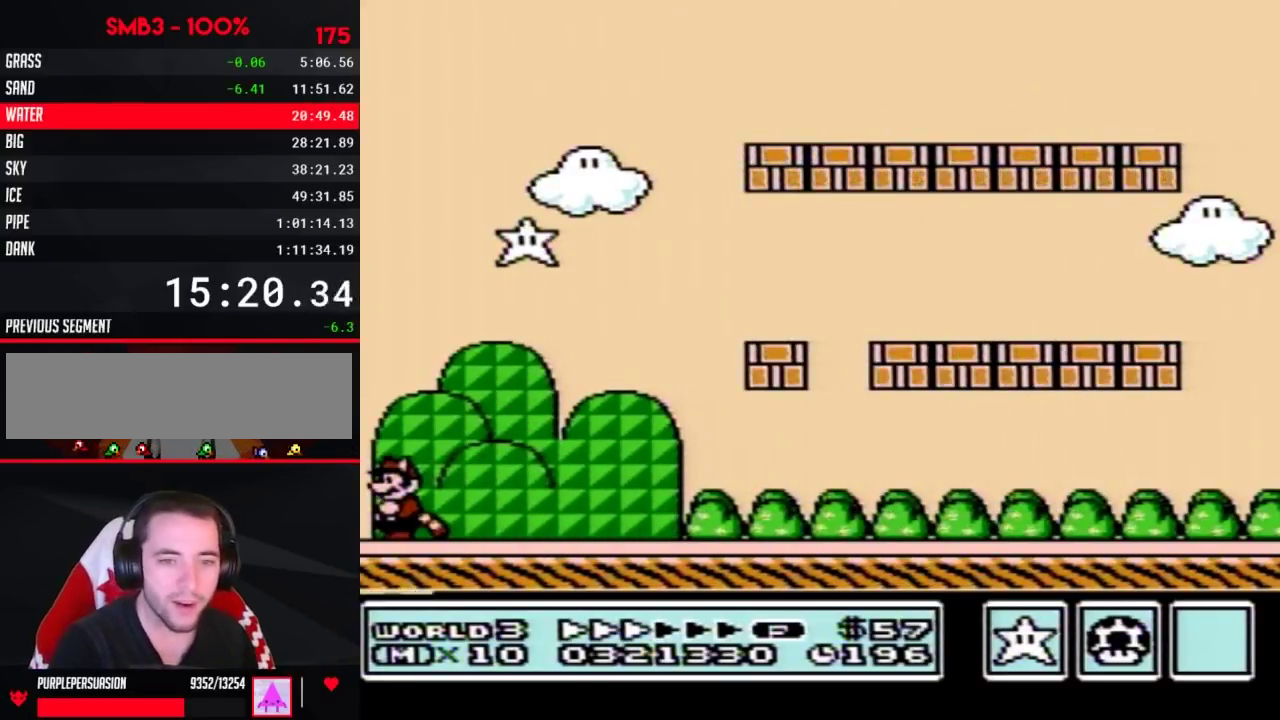
{"buttons": [], "events": []}
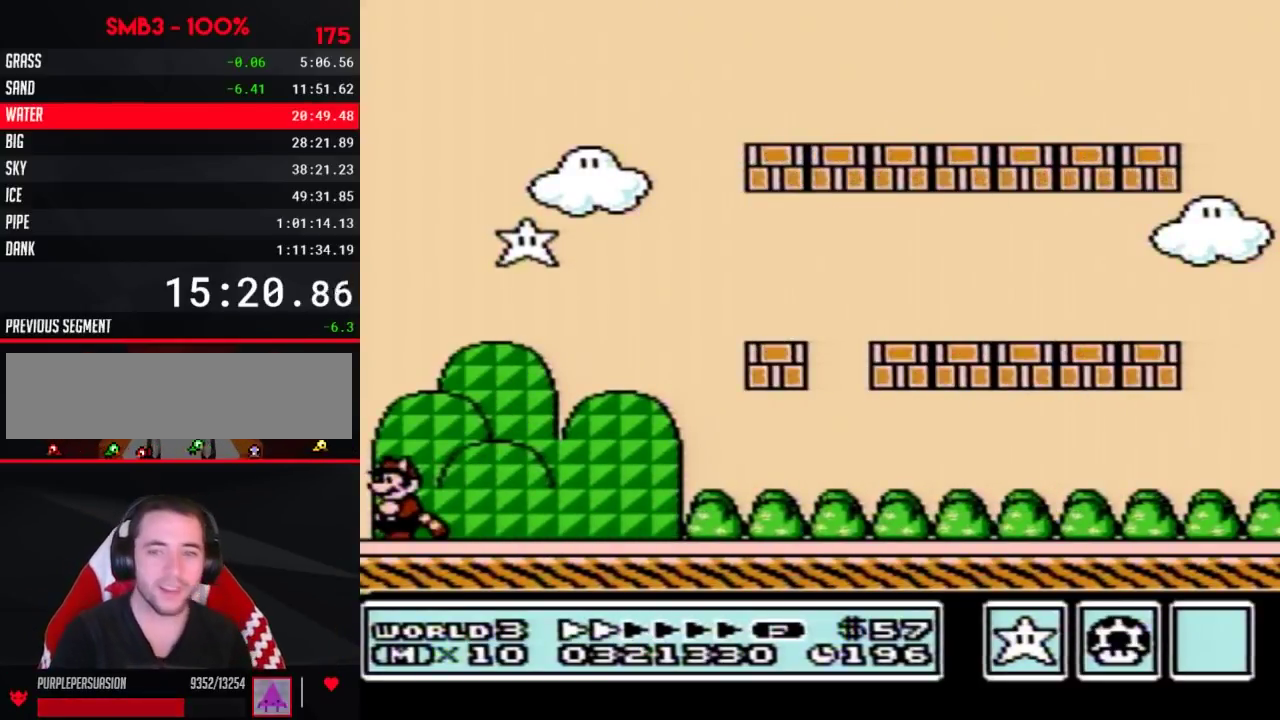
{"buttons": [], "events": []}